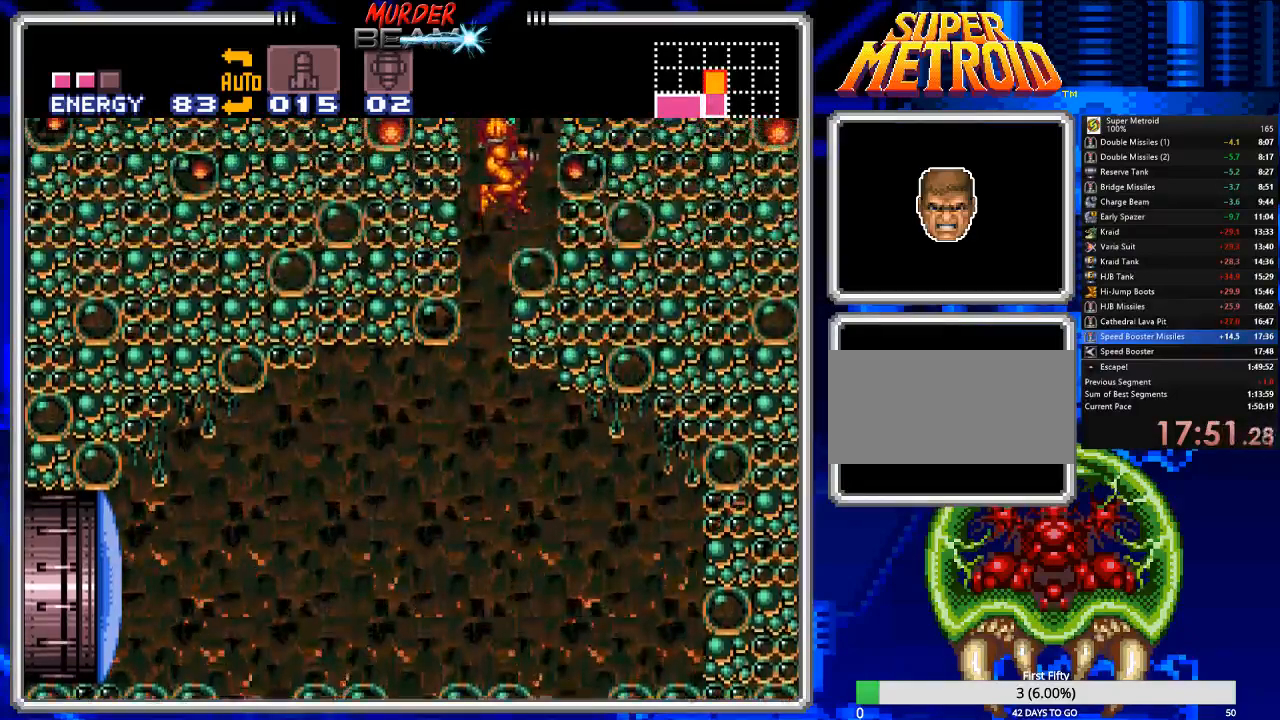
Gameplay with a controller (Nintendo layout); each line is a JSON object with the inputs held at the frame after it (dt_ms = milliseconds from this image to that frame). "events" lists button and stick changes between this image and that frame as [ms after this image, input, new state], when the widget could be followed in between. Not read: L3 R3 SELECT.
{"dt_ms": 500, "buttons": ["DPAD_UP"], "events": [[83, "A", "up"], [150, "DPAD_UP", "down"], [217, "DPAD_RIGHT", "up"], [367, "X", "down"], [467, "X", "up"]]}
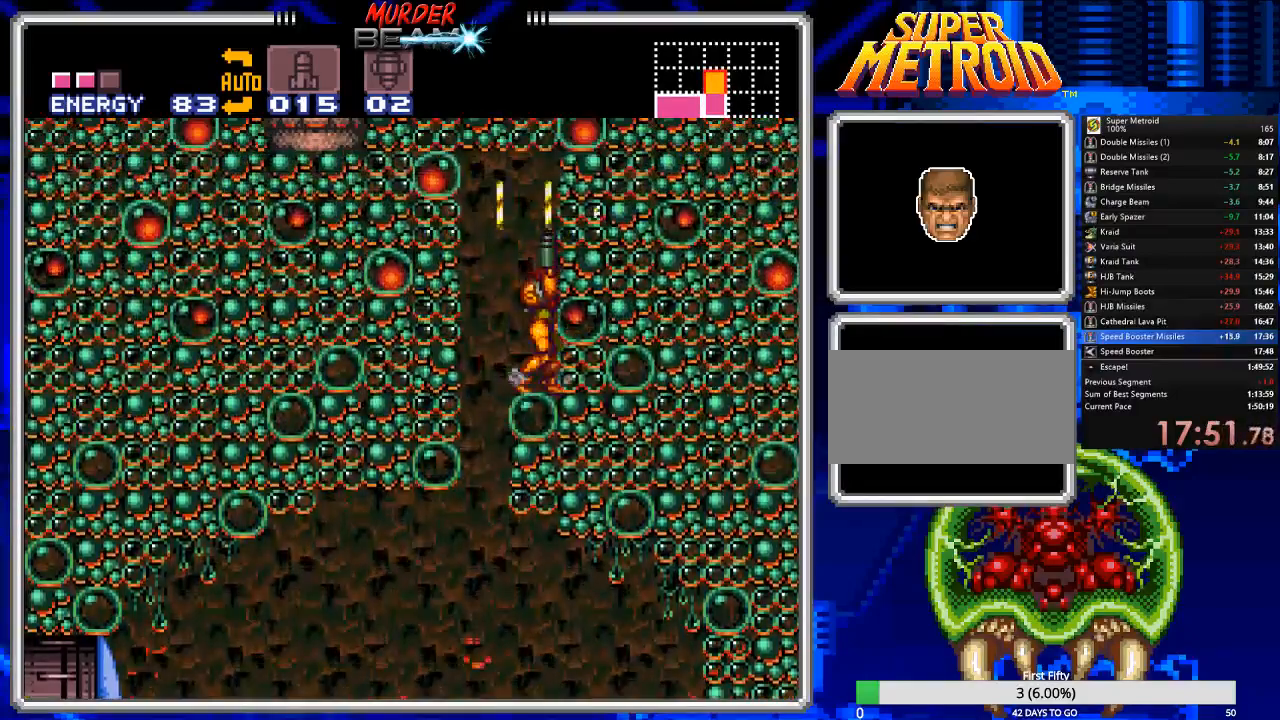
{"dt_ms": 500, "buttons": ["DPAD_RIGHT"], "events": [[67, "A", "down"], [267, "DPAD_RIGHT", "down"], [333, "DPAD_UP", "up"], [500, "A", "up"]]}
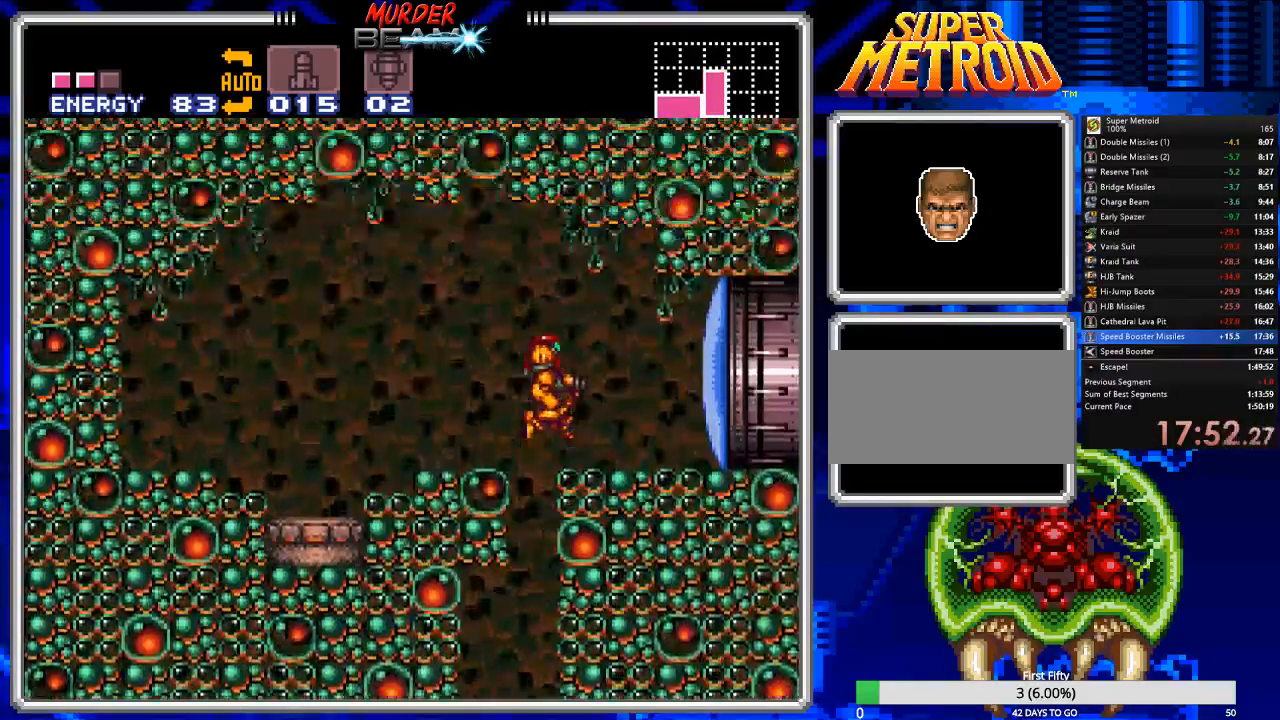
{"dt_ms": 500, "buttons": ["B", "DPAD_RIGHT"]}
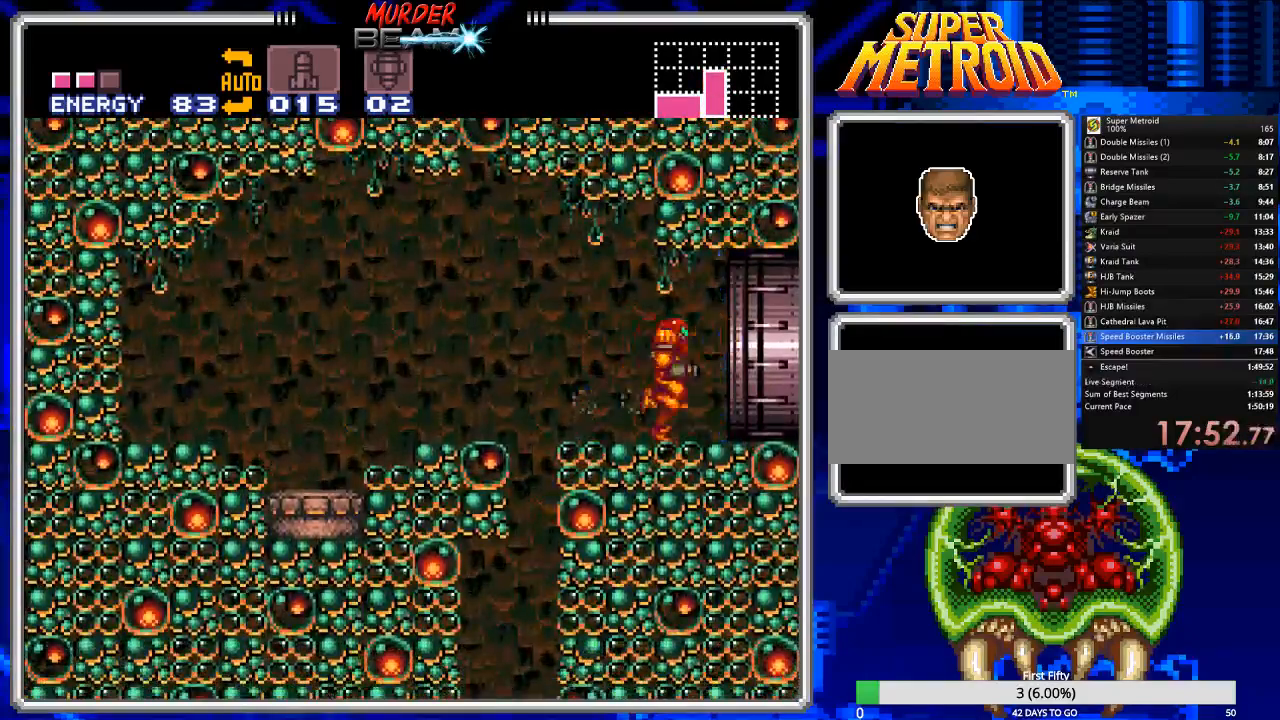
{"dt_ms": 500, "buttons": ["B"], "events": [[450, "DPAD_RIGHT", "up"]]}
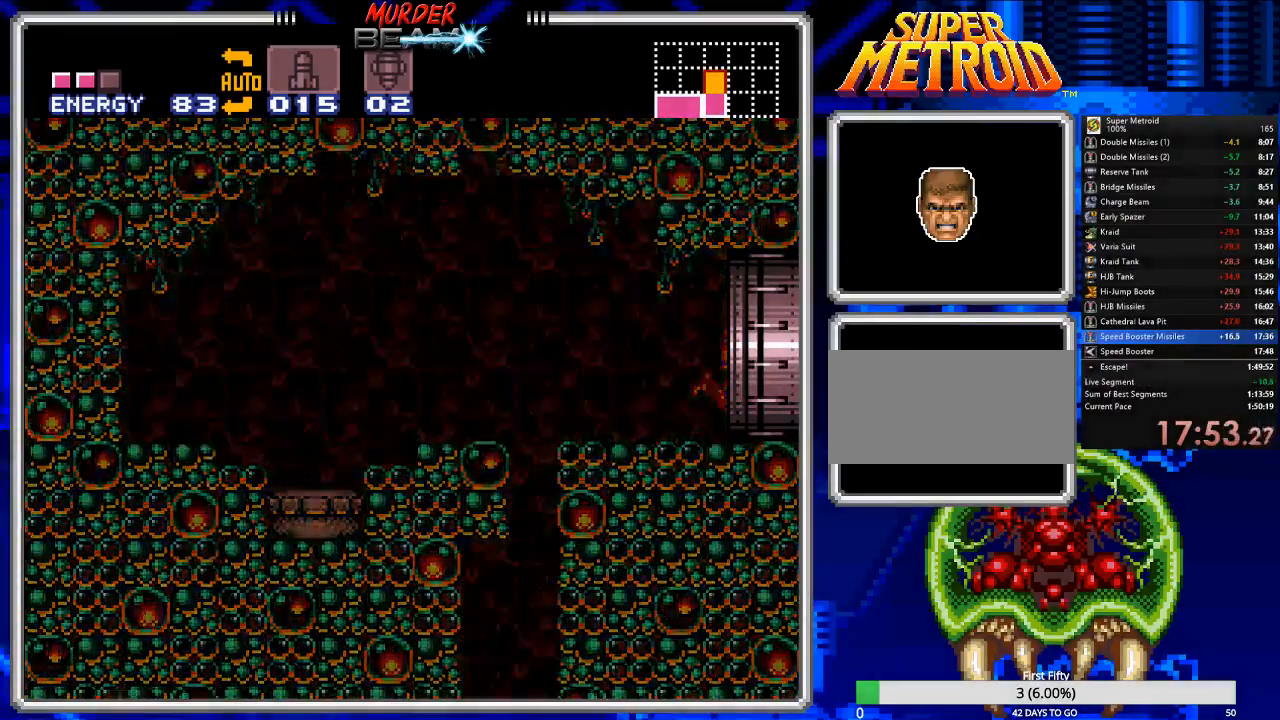
{"dt_ms": 500, "buttons": ["B", "DPAD_RIGHT"], "events": [[50, "DPAD_RIGHT", "down"]]}
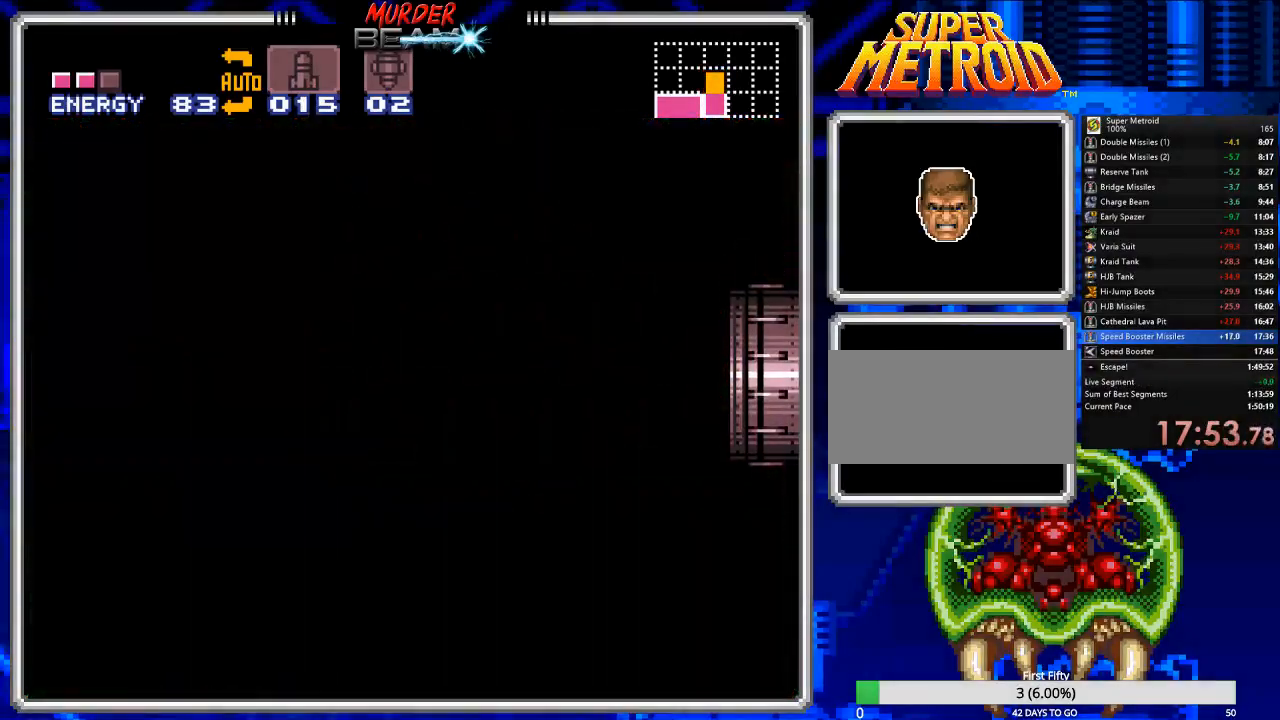
{"dt_ms": 500, "buttons": ["B", "DPAD_RIGHT"], "events": []}
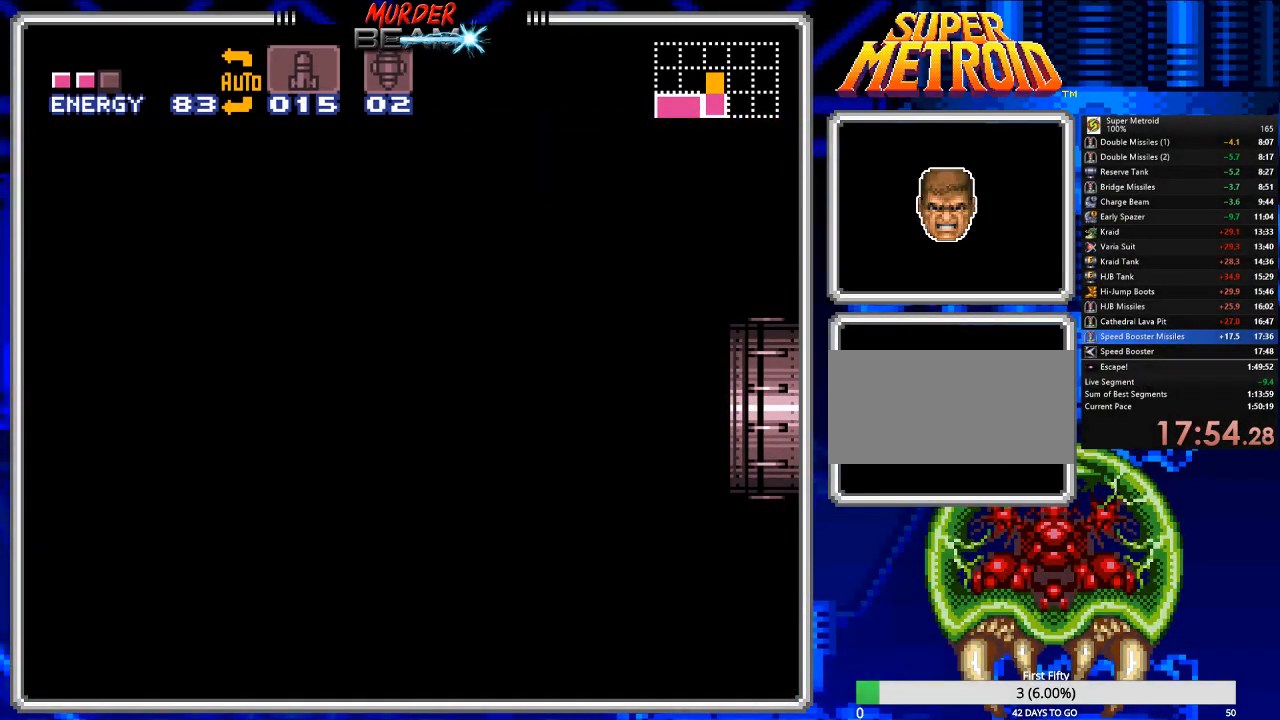
{"dt_ms": 500, "buttons": ["B", "DPAD_RIGHT"], "events": []}
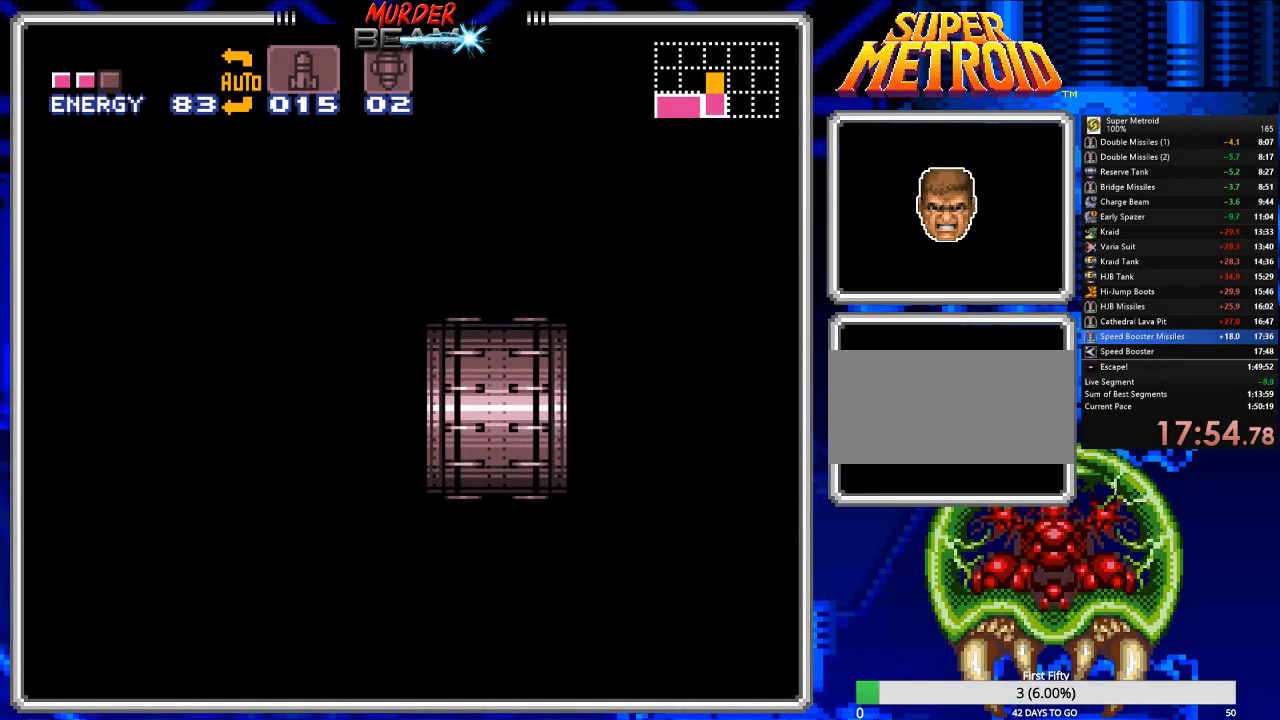
{"dt_ms": 500, "buttons": ["B", "DPAD_RIGHT"], "events": []}
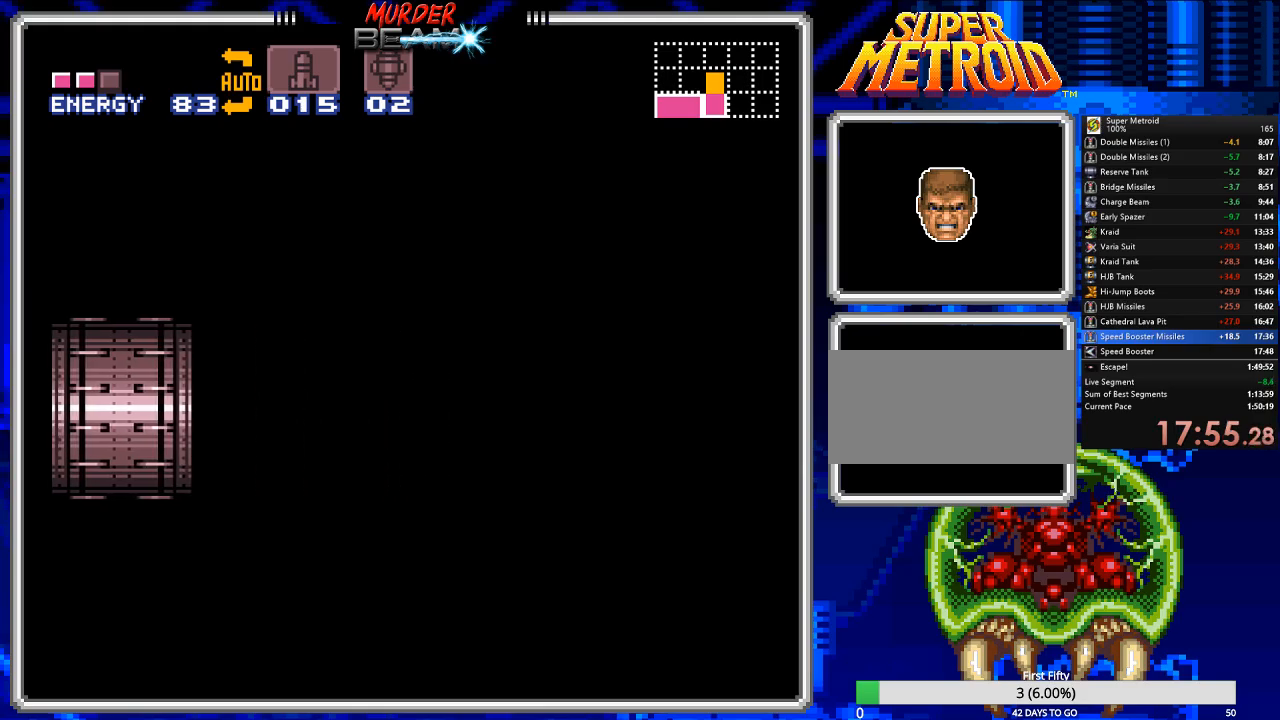
{"dt_ms": 500, "buttons": ["B", "L1", "DPAD_RIGHT"], "events": [[500, "L1", "down"]]}
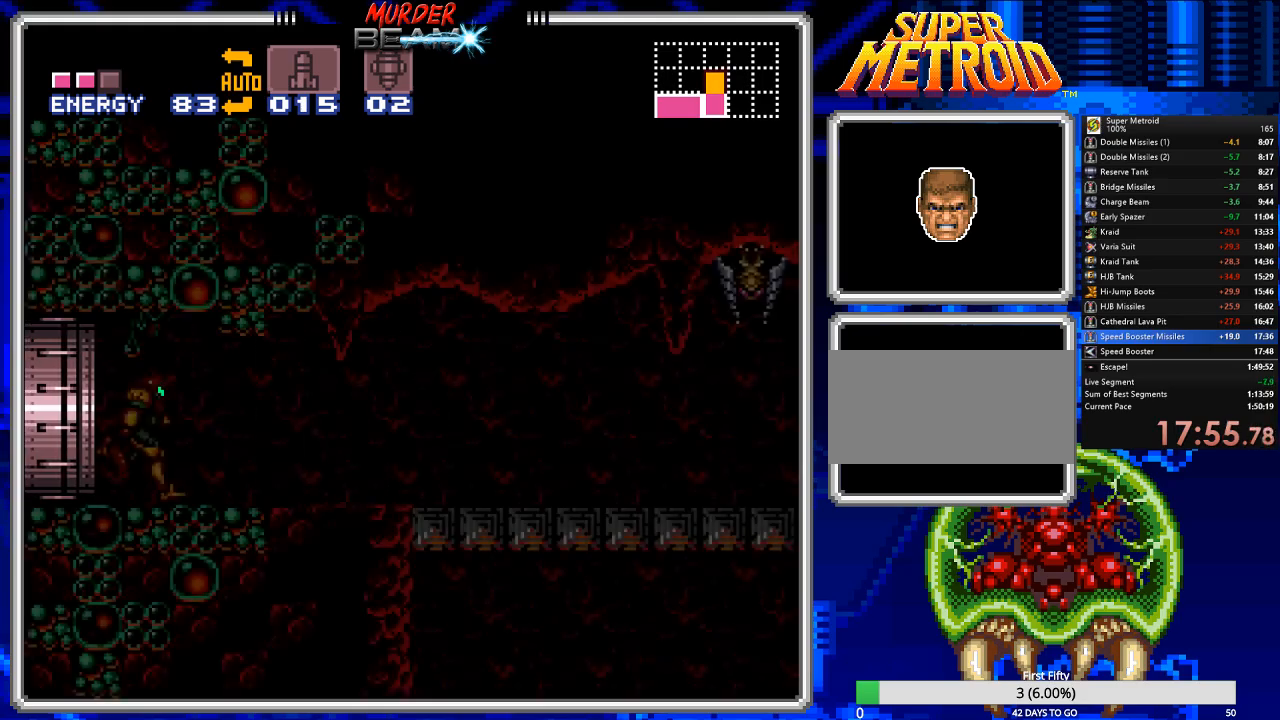
{"dt_ms": 1000, "buttons": ["B", "R1", "DPAD_RIGHT"]}
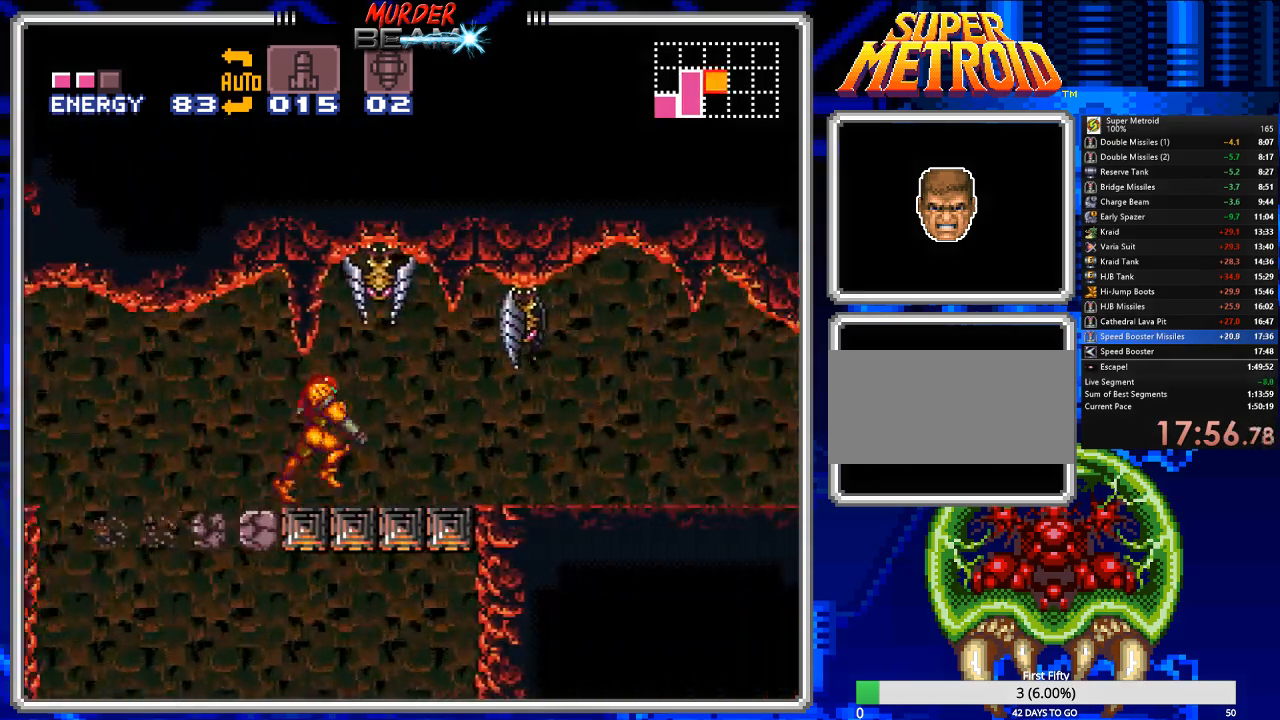
{"dt_ms": 500, "buttons": ["B", "R1", "DPAD_RIGHT"], "events": [[50, "L1", "down"], [83, "R1", "up"], [167, "L1", "up"], [167, "R1", "down"], [233, "L1", "down"], [233, "R1", "up"], [300, "L1", "up"], [333, "R1", "down"], [367, "L1", "down"], [400, "R1", "up"], [467, "L1", "up"], [467, "R1", "down"]]}
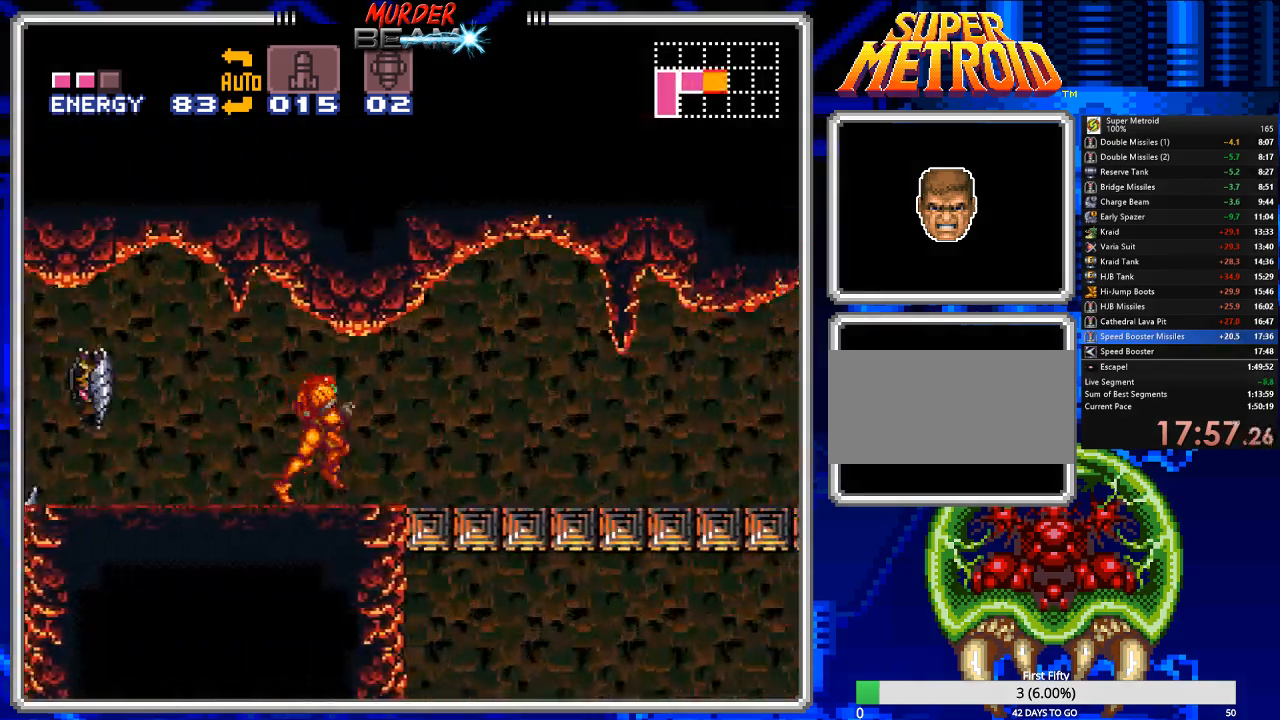
{"dt_ms": 500, "buttons": ["B", "R1", "DPAD_RIGHT"]}
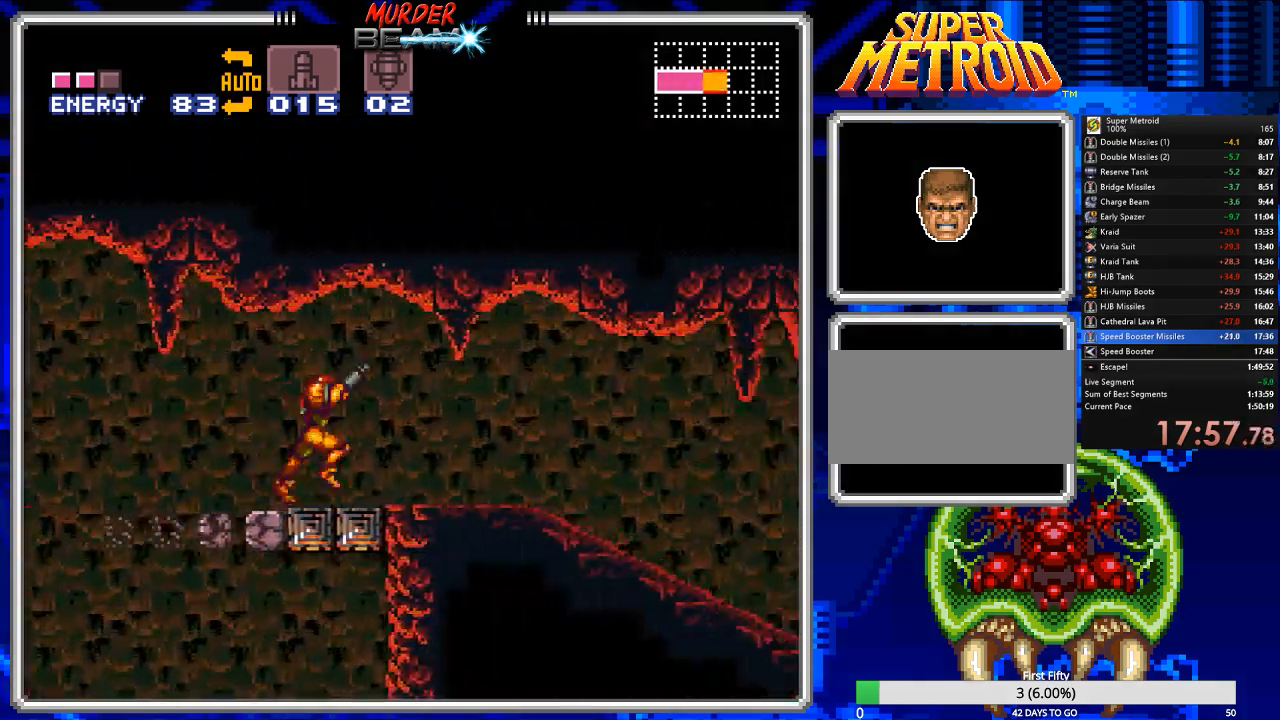
{"dt_ms": 500, "buttons": ["B", "R1", "DPAD_RIGHT"], "events": [[50, "R1", "up"], [83, "L1", "down"], [117, "R1", "down"], [183, "L1", "up"], [183, "R1", "up"], [250, "L1", "down"], [317, "L1", "up"], [317, "R1", "down"], [383, "R1", "up"], [417, "L1", "down"], [450, "R1", "down"], [483, "L1", "up"]]}
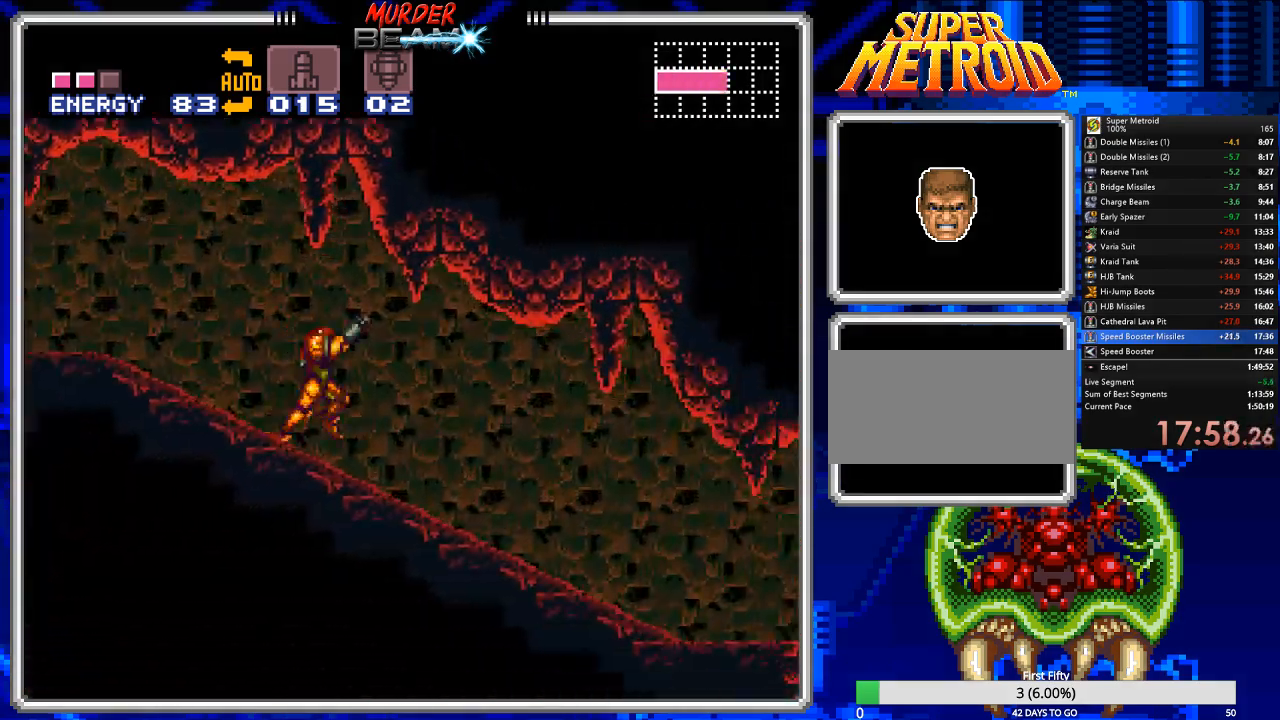
{"dt_ms": 500, "buttons": ["B", "R1", "DPAD_RIGHT"], "events": [[50, "R1", "up"], [83, "L1", "down"], [117, "R1", "down"], [167, "L1", "up"], [233, "L1", "down"], [233, "R1", "up"], [300, "R1", "down"], [333, "L1", "up"], [367, "R1", "up"], [400, "L1", "down"], [433, "R1", "down"], [467, "L1", "up"]]}
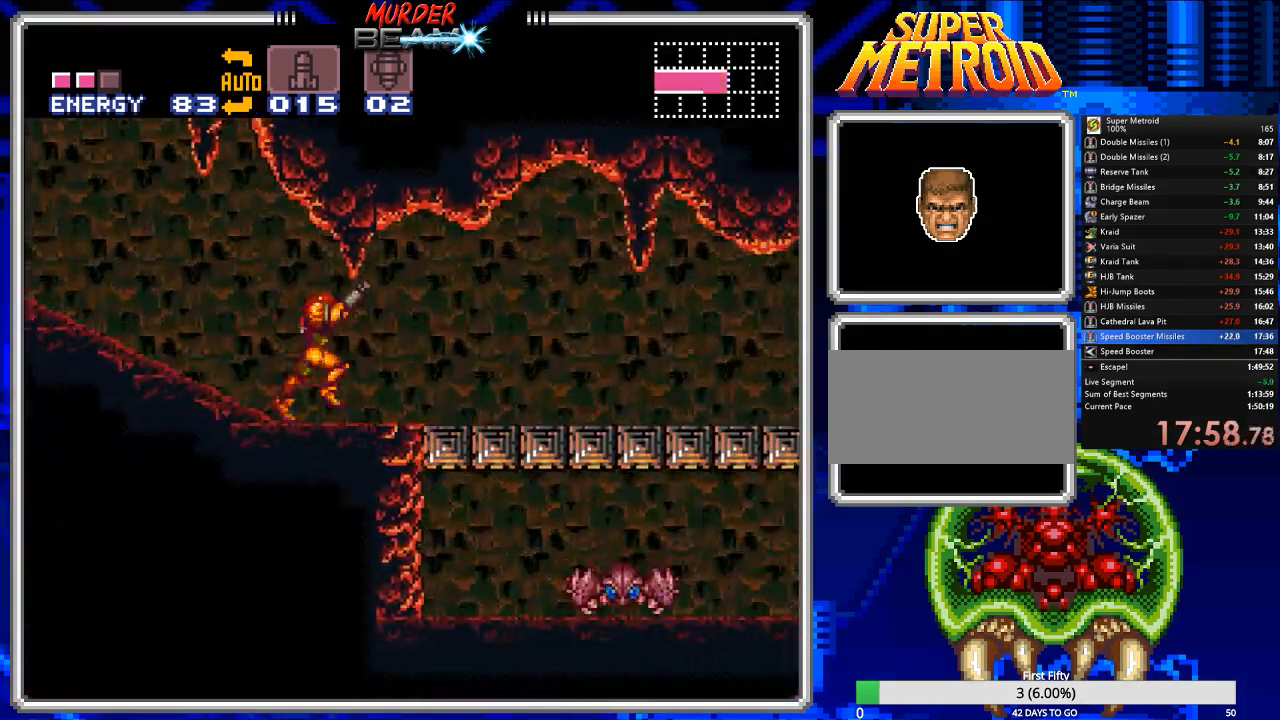
{"dt_ms": 500, "buttons": ["B", "R1", "DPAD_RIGHT"], "events": [[33, "R1", "up"], [67, "L1", "down"], [100, "R1", "down"], [133, "L1", "up"], [200, "L1", "down"], [200, "R1", "up"], [267, "R1", "down"], [300, "L1", "up"], [383, "R1", "up"], [417, "R1", "down"]]}
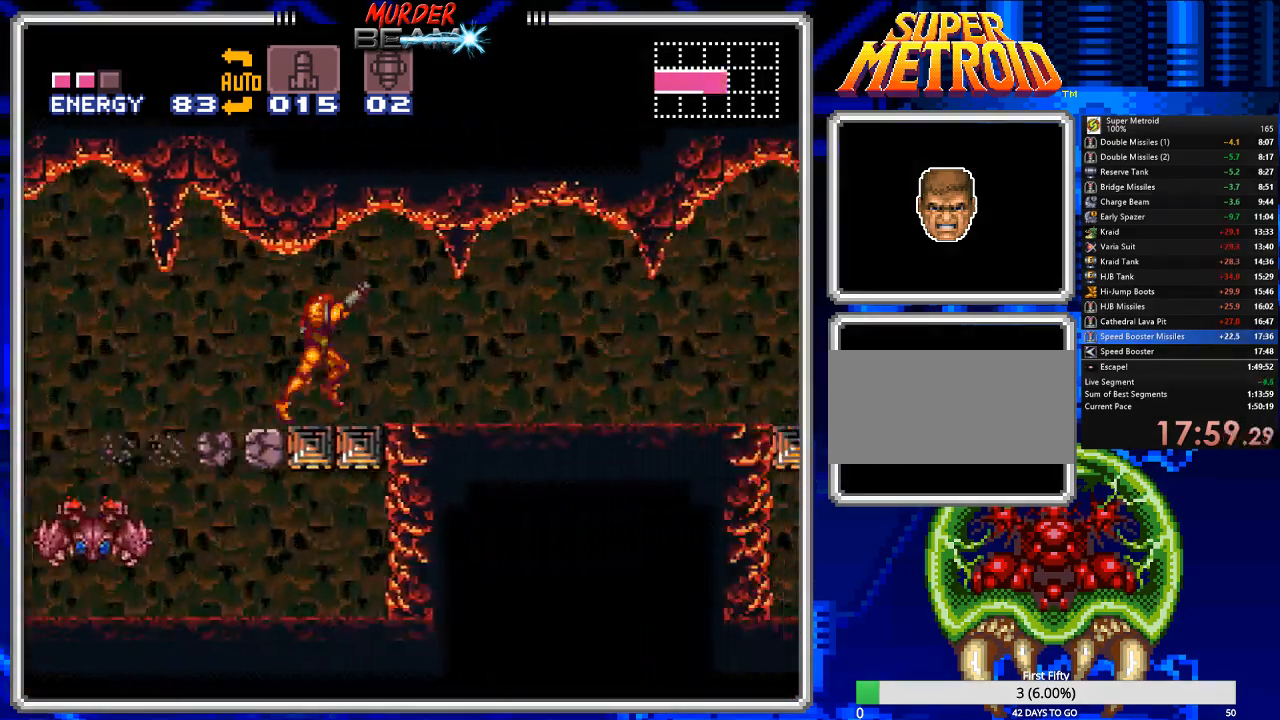
{"dt_ms": 500, "buttons": ["B", "DPAD_RIGHT"], "events": [[50, "L1", "down"], [50, "R1", "up"], [117, "L1", "up"], [117, "R1", "down"], [183, "L1", "down"], [183, "R1", "up"], [250, "L1", "up"], [250, "R1", "down"], [350, "L1", "down"], [350, "R1", "up"], [417, "L1", "up"], [417, "R1", "down"], [483, "R1", "up"]]}
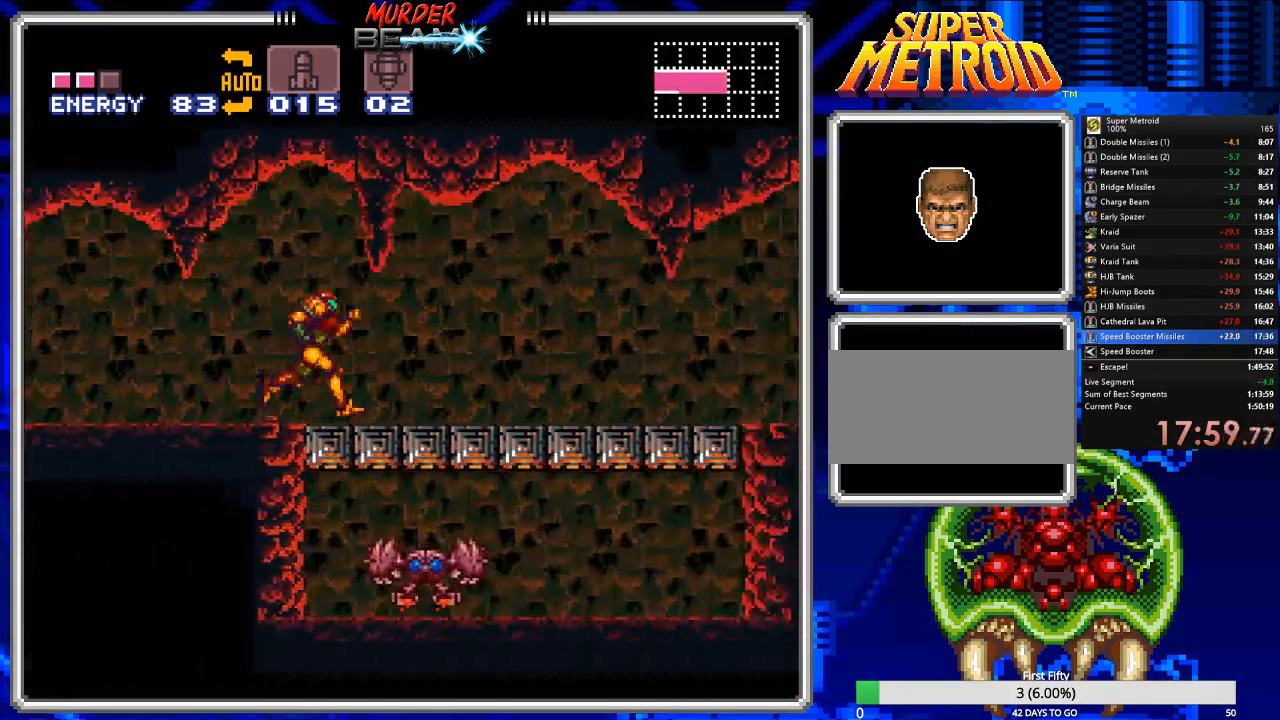
{"dt_ms": 1000, "buttons": ["B", "L1", "DPAD_RIGHT"]}
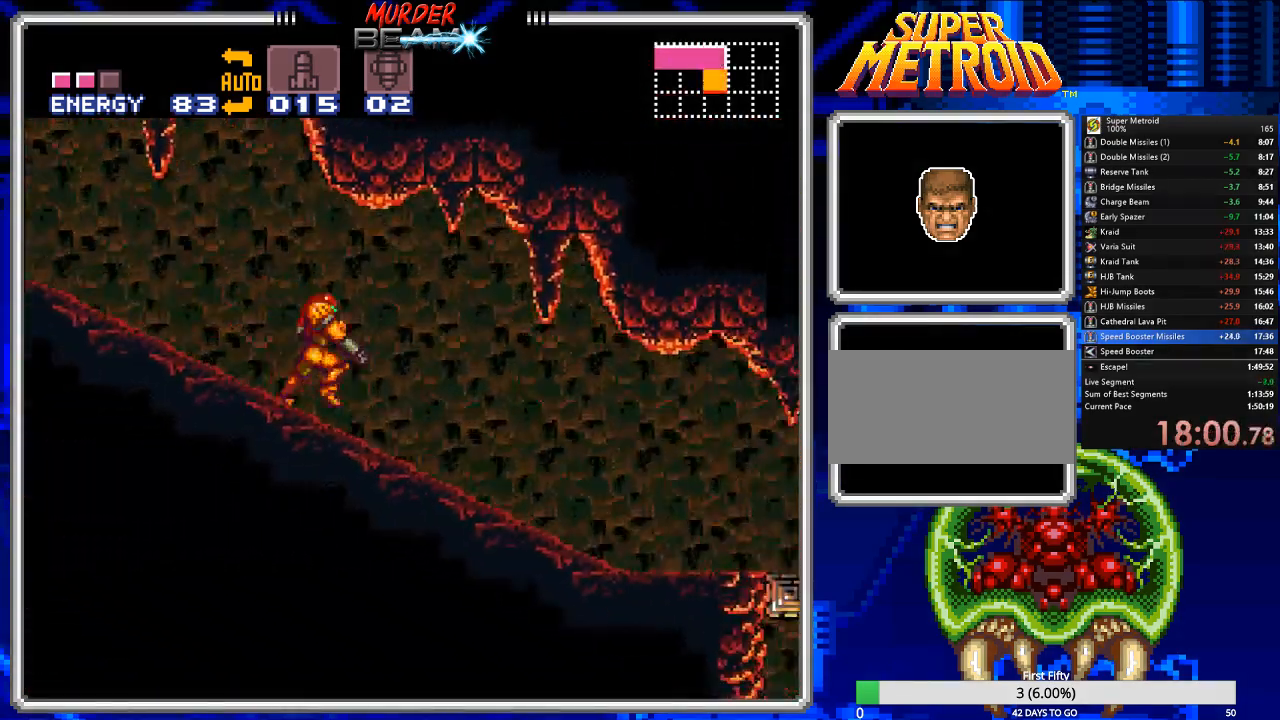
{"dt_ms": 500, "buttons": ["B", "DPAD_RIGHT"], "events": [[50, "L1", "up"], [83, "R1", "down"], [117, "L1", "down"], [150, "R1", "up"], [217, "L1", "up"], [217, "R1", "down"], [317, "R1", "up"], [383, "R1", "down"], [483, "R1", "up"]]}
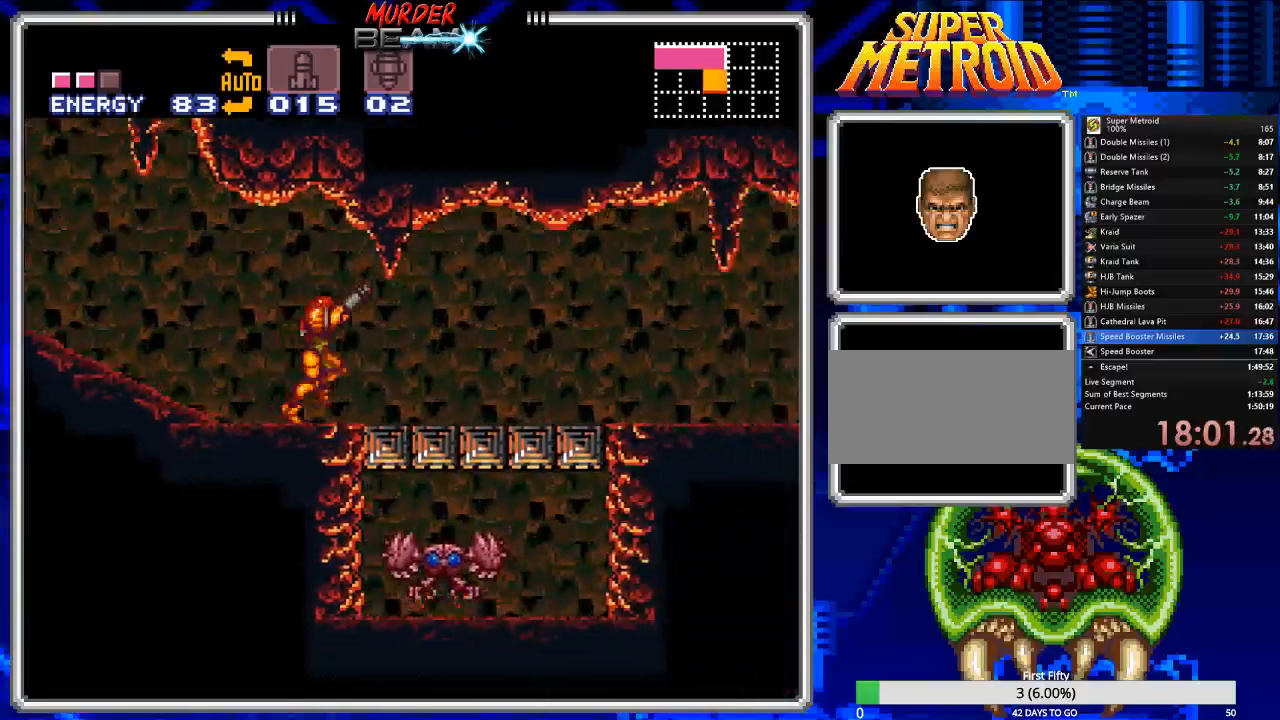
{"dt_ms": 500, "buttons": ["B", "DPAD_RIGHT"], "events": [[50, "R1", "down"], [117, "R1", "up"], [233, "R1", "down"], [300, "R1", "up"], [400, "R1", "down"], [467, "R1", "up"]]}
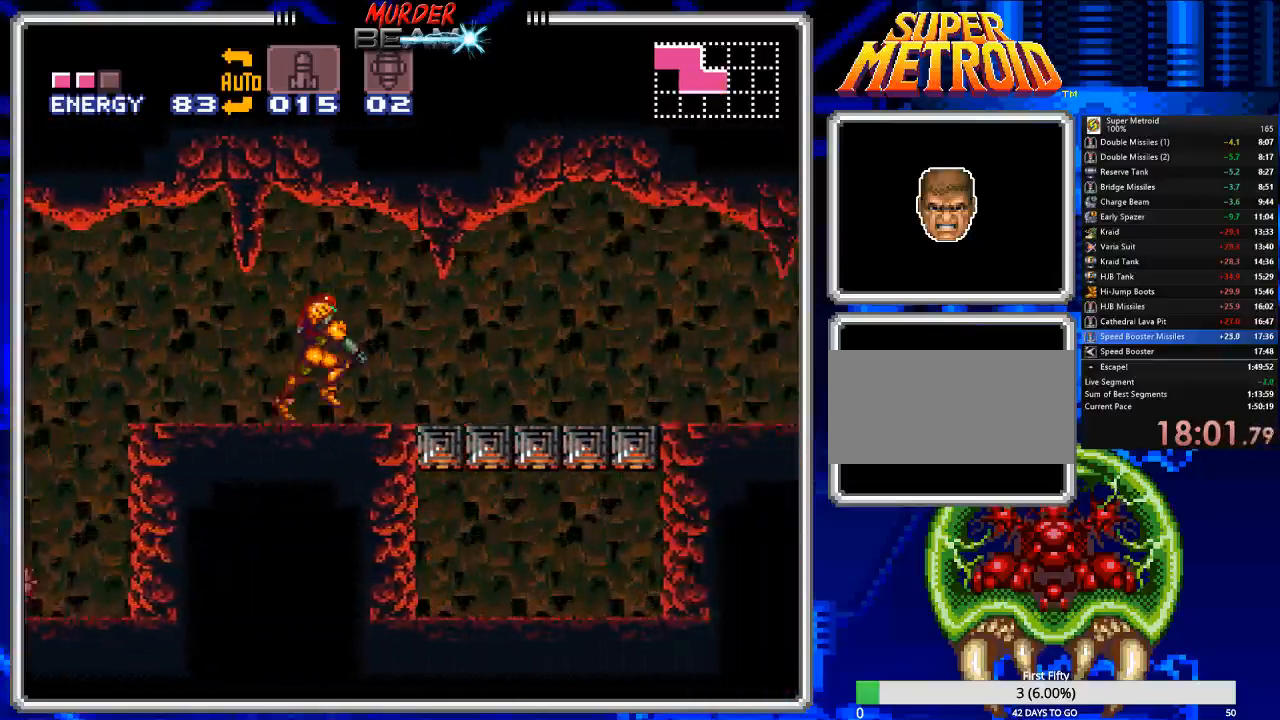
{"dt_ms": 1000, "buttons": ["B", "DPAD_RIGHT"]}
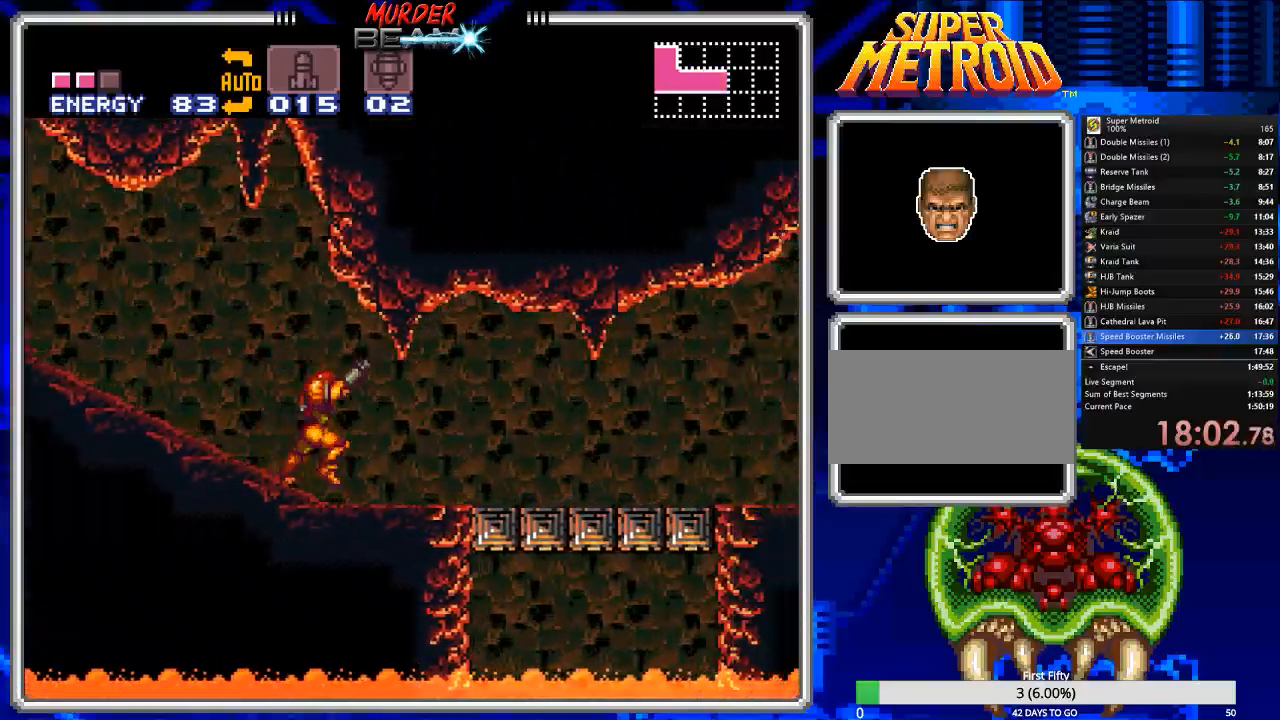
{"dt_ms": 500, "buttons": ["B", "R1", "DPAD_RIGHT"], "events": [[83, "R1", "down"], [117, "L1", "down"], [150, "R1", "up"], [183, "L1", "up"], [250, "R1", "down"], [367, "R1", "up"], [433, "R1", "down"]]}
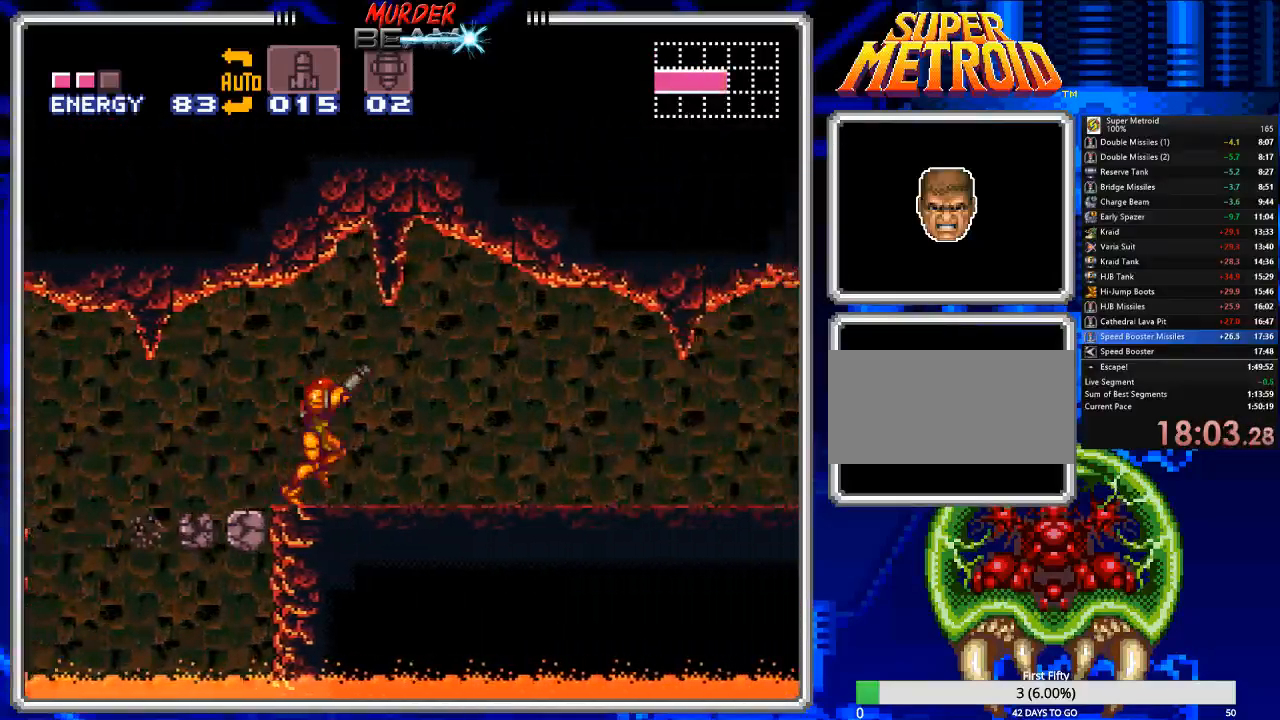
{"dt_ms": 500, "buttons": ["B", "R1", "DPAD_RIGHT"], "events": [[33, "R1", "up"], [133, "R1", "down"], [200, "R1", "up"], [300, "R1", "down"], [367, "R1", "up"], [450, "L1", "down"], [483, "R1", "down"], [500, "L1", "up"]]}
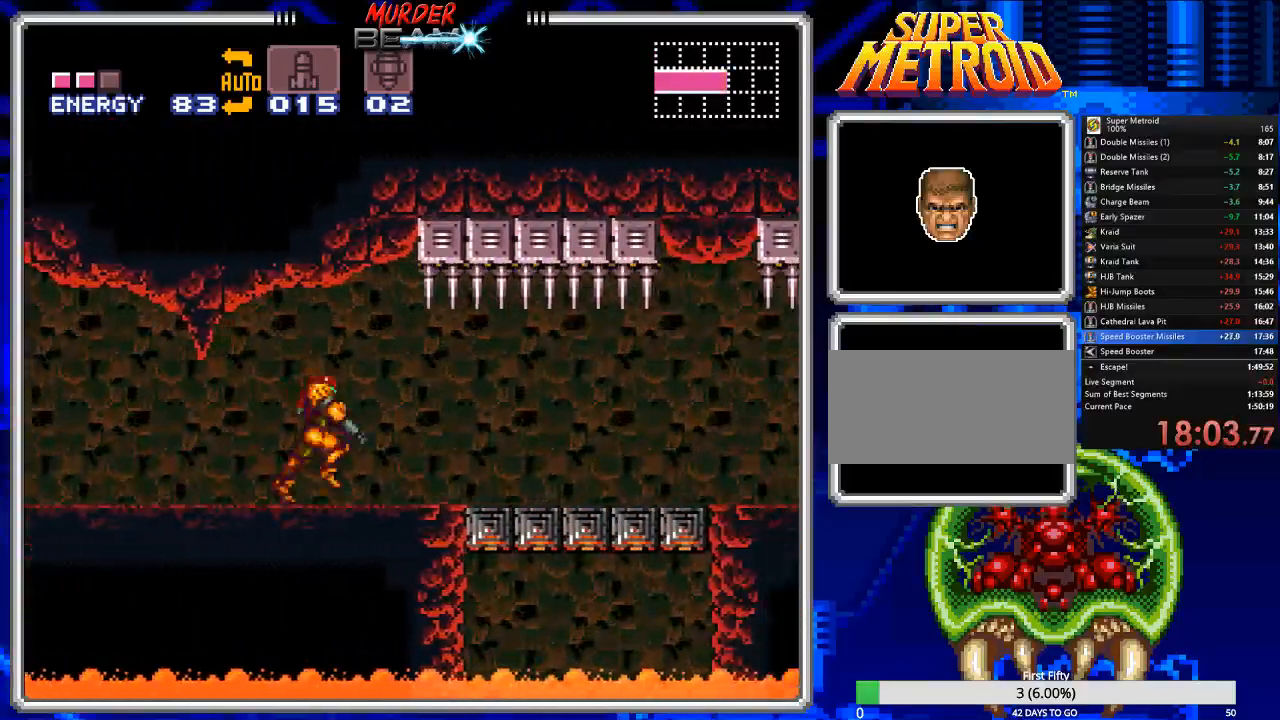
{"dt_ms": 500, "buttons": ["B", "R1", "DPAD_RIGHT"], "events": [[83, "R1", "up"], [117, "L1", "down"], [150, "R1", "down"], [200, "L1", "up"], [250, "R1", "up"], [317, "R1", "down"], [383, "R1", "up"], [450, "L1", "down"], [483, "R1", "down"], [500, "L1", "up"]]}
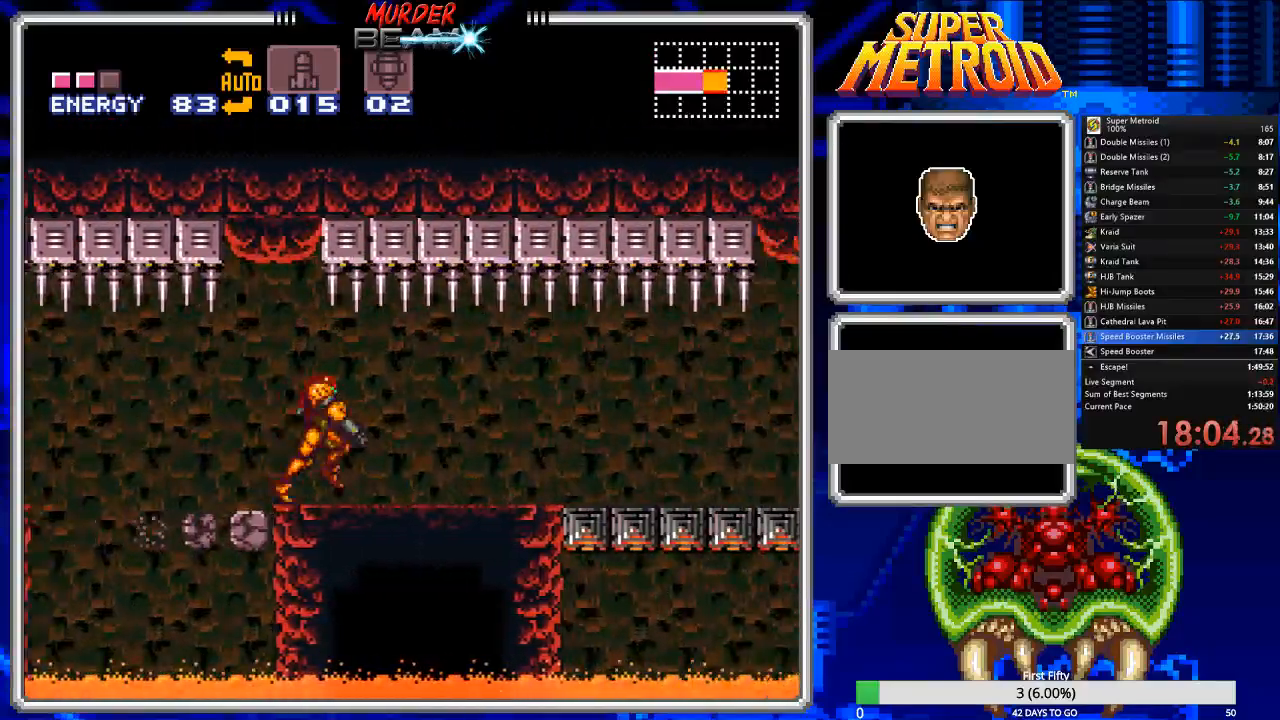
{"dt_ms": 500, "buttons": ["B", "L1", "R1", "DPAD_RIGHT"], "events": [[83, "R1", "up"], [117, "L1", "down"], [150, "R1", "down"], [217, "L1", "up"], [217, "R1", "up"], [300, "L1", "down"], [333, "R1", "down"], [400, "L1", "up"], [400, "R1", "up"], [467, "L1", "down"], [500, "R1", "down"]]}
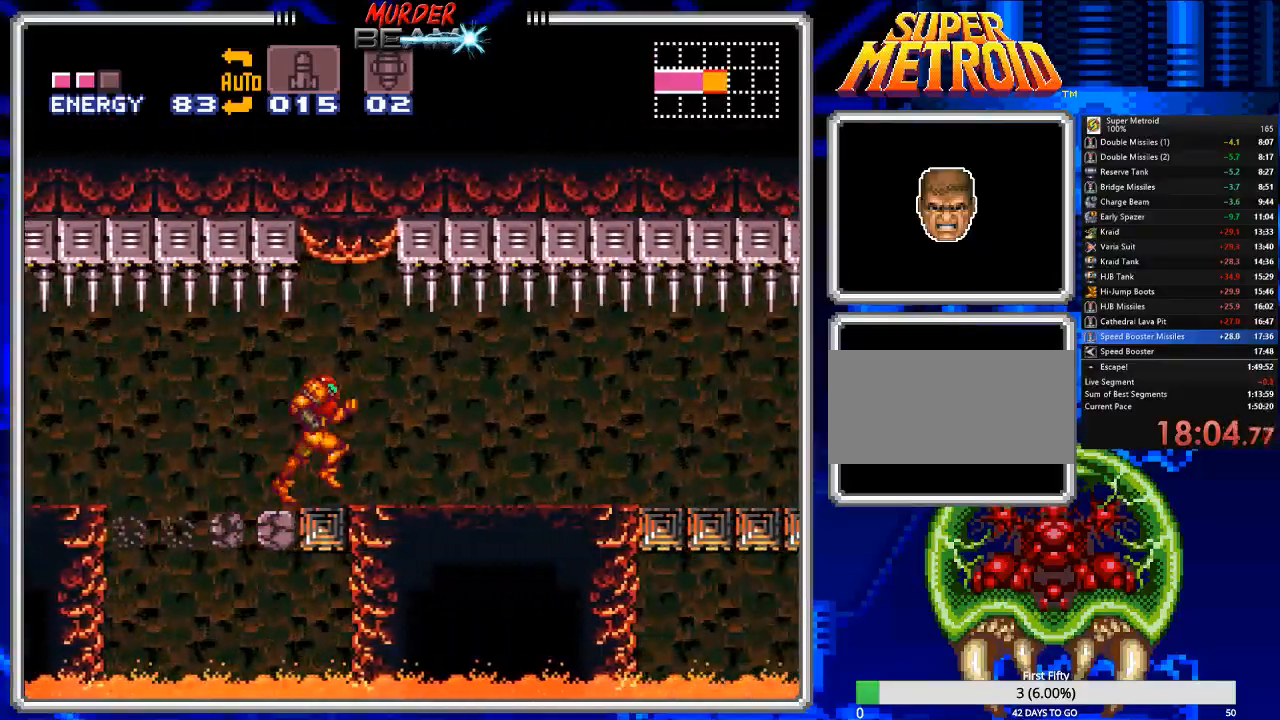
{"dt_ms": 500, "buttons": ["B", "L1", "DPAD_RIGHT"]}
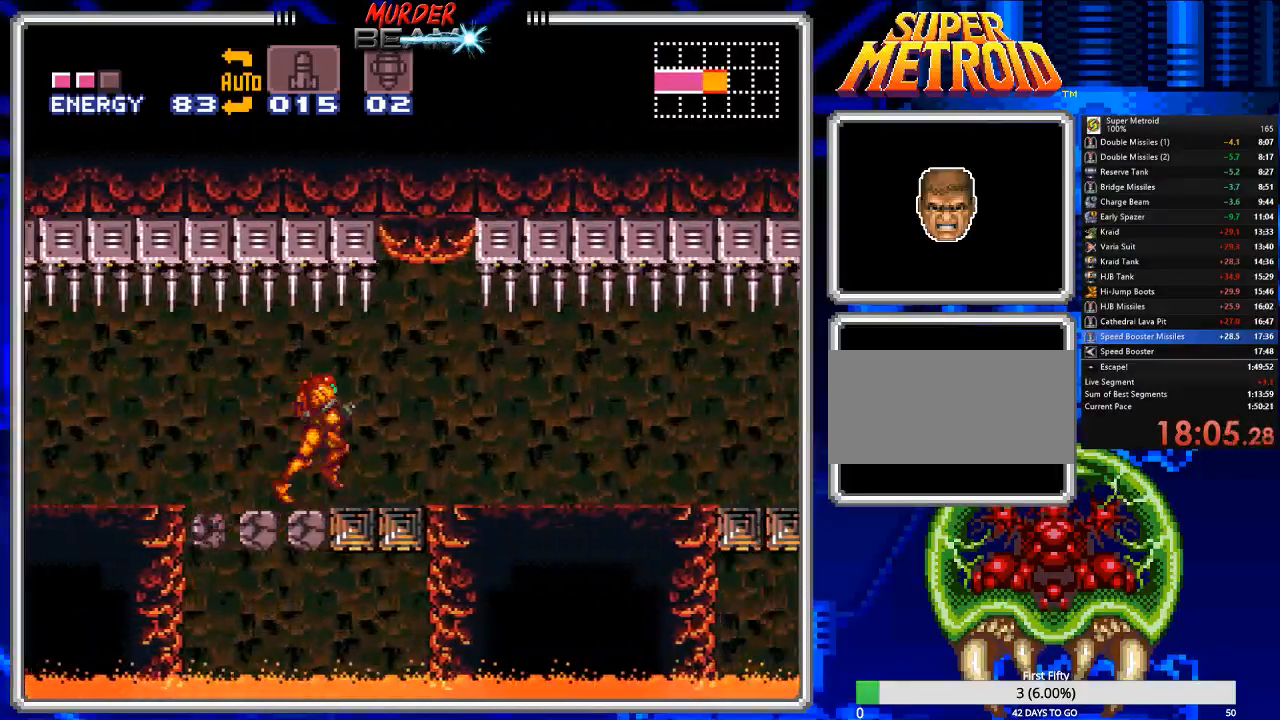
{"dt_ms": 500, "buttons": ["B", "DPAD_RIGHT"], "events": [[17, "R1", "down"], [83, "L1", "up"], [117, "R1", "up"], [183, "L1", "down"], [217, "R1", "down"], [233, "L1", "up"], [283, "R1", "up"], [350, "L1", "down"], [383, "R1", "down"], [417, "L1", "up"], [450, "R1", "up"]]}
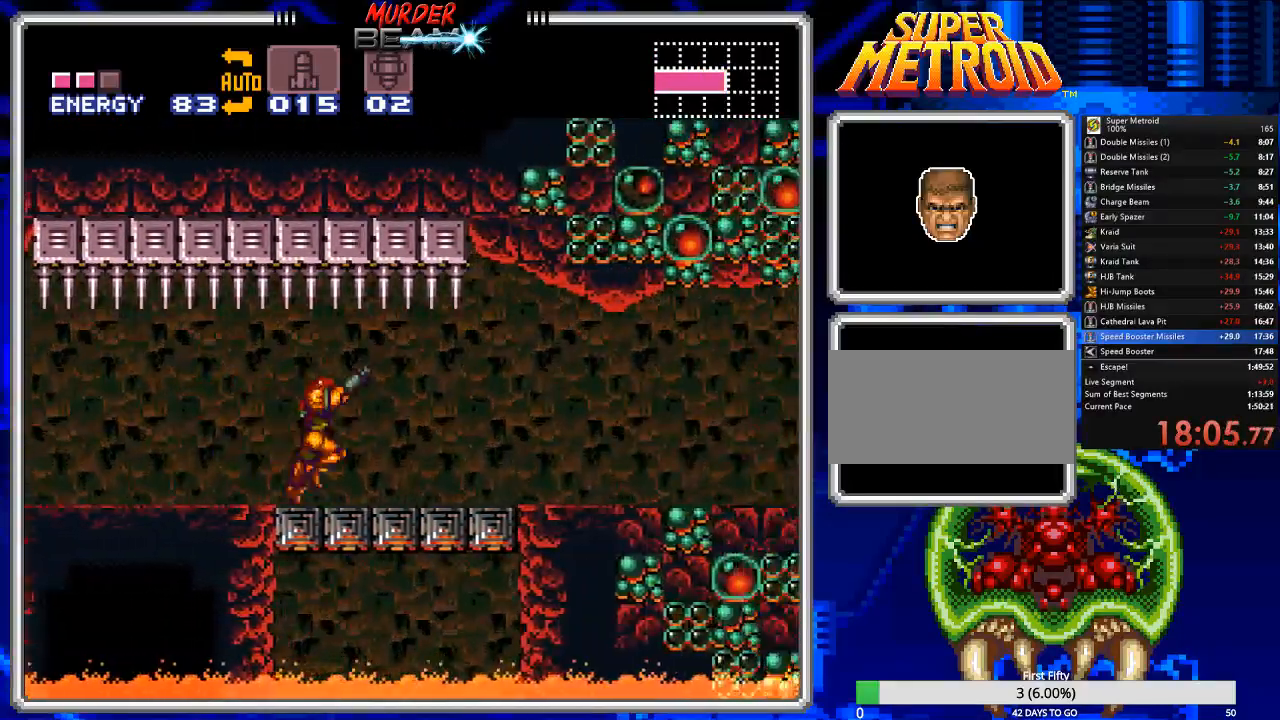
{"dt_ms": 500, "buttons": [], "events": [[17, "L1", "down"], [50, "R1", "down"], [83, "L1", "up"], [150, "R1", "up"], [217, "R1", "down"], [333, "R1", "up"], [367, "L1", "down"], [400, "R1", "down"], [433, "L1", "up"], [467, "DPAD_RIGHT", "up"], [500, "B", "up"], [500, "R1", "up"]]}
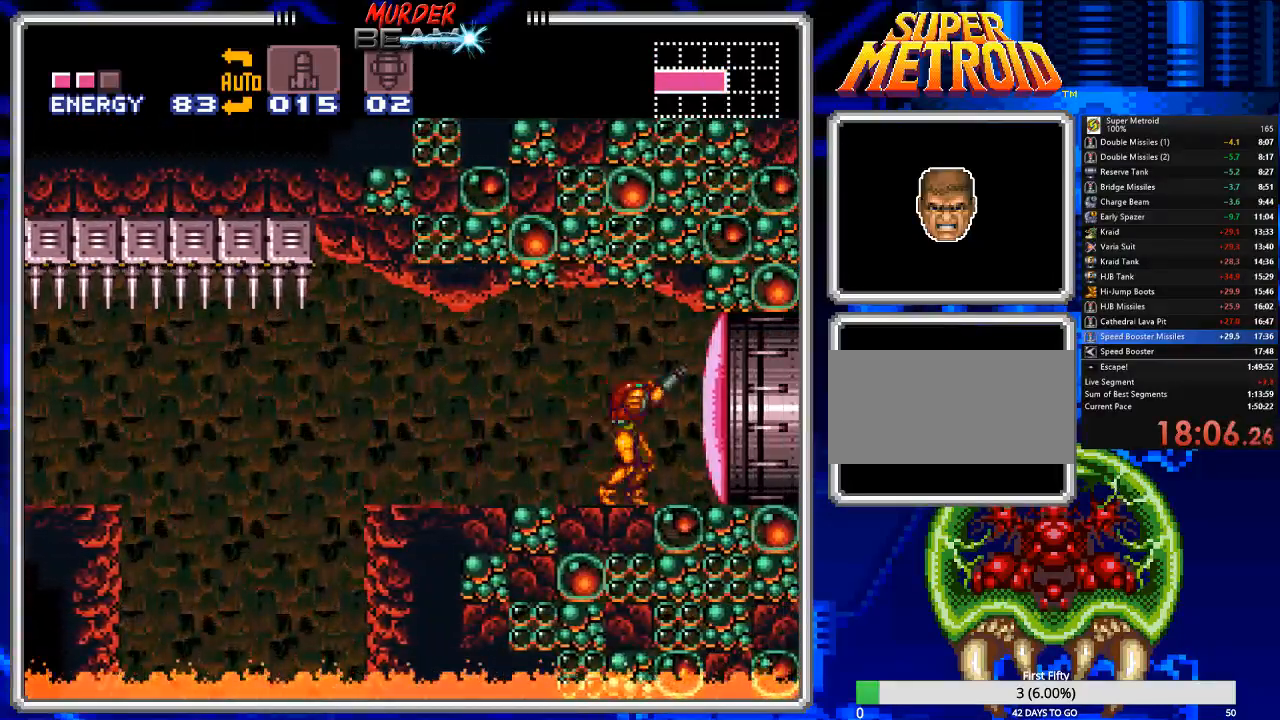
{"dt_ms": 500, "buttons": ["A", "DPAD_UP"], "events": [[67, "DPAD_UP", "down"], [267, "X", "down"], [333, "X", "up"], [500, "A", "down"]]}
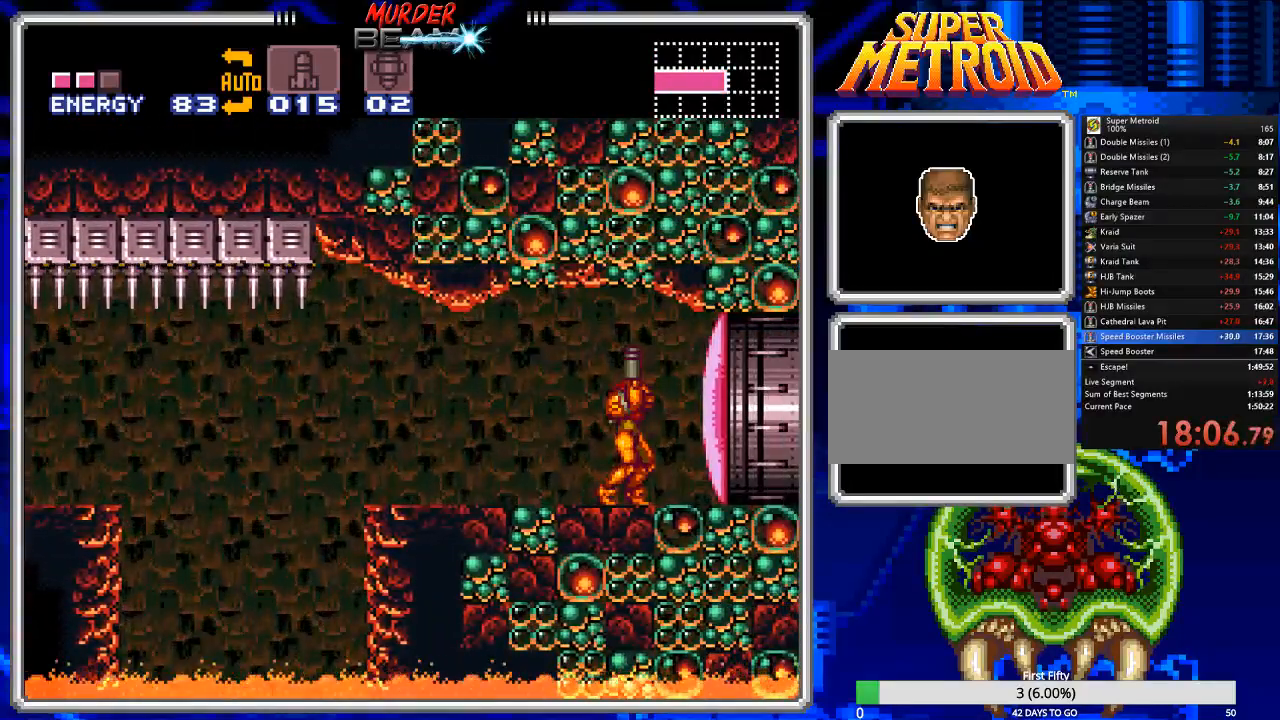
{"dt_ms": 500, "buttons": [], "events": [[350, "A", "up"], [450, "DPAD_UP", "up"]]}